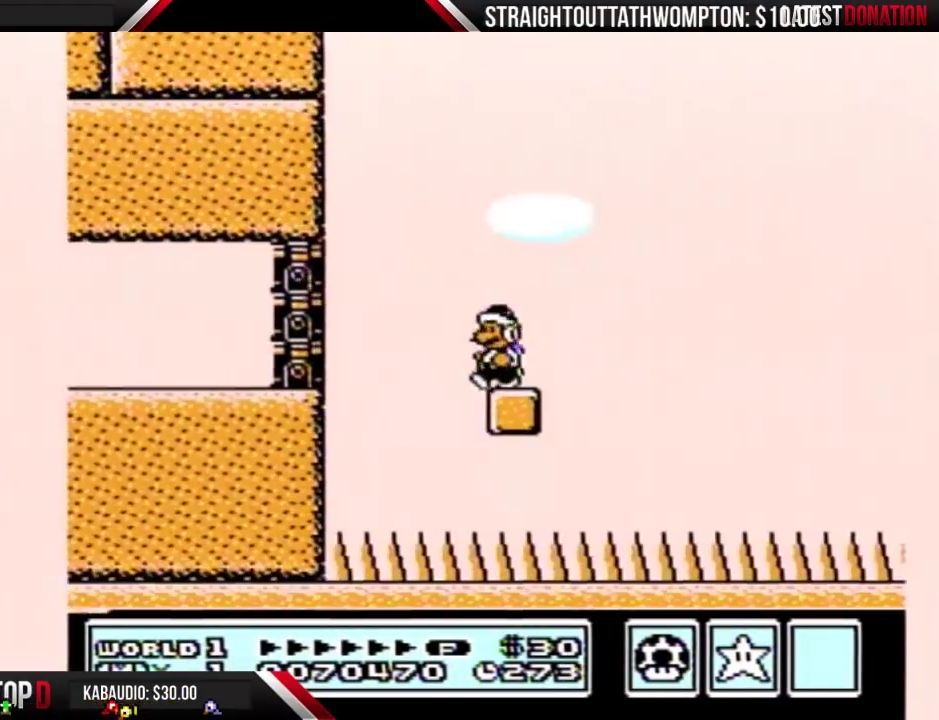
Gameplay with a controller (Nintendo layout); each line is a JSON object with the inputs held at the frame after it. "events" lists button and stick changes between this image and that frame as [ms after this image, input, new state], when the widget could be followed in between. Not read: L3 R3.
{"buttons": ["B", "DPAD_RIGHT"], "events": [[67, "DPAD_LEFT", "up"], [133, "DPAD_RIGHT", "down"], [233, "DPAD_RIGHT", "up"], [467, "DPAD_RIGHT", "down"]]}
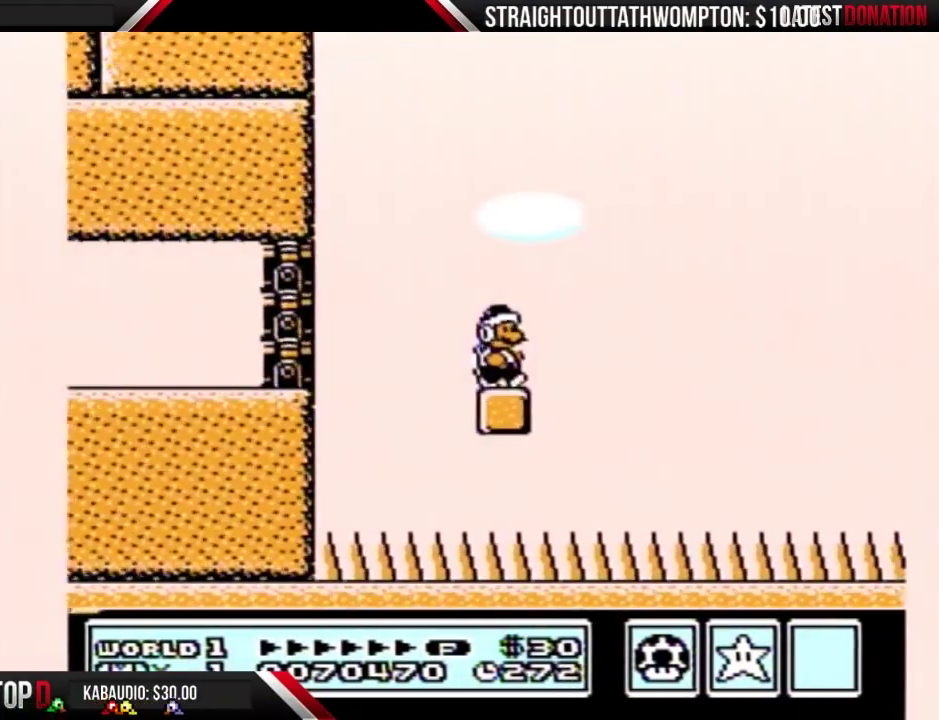
{"buttons": ["B"], "events": [[100, "DPAD_RIGHT", "up"]]}
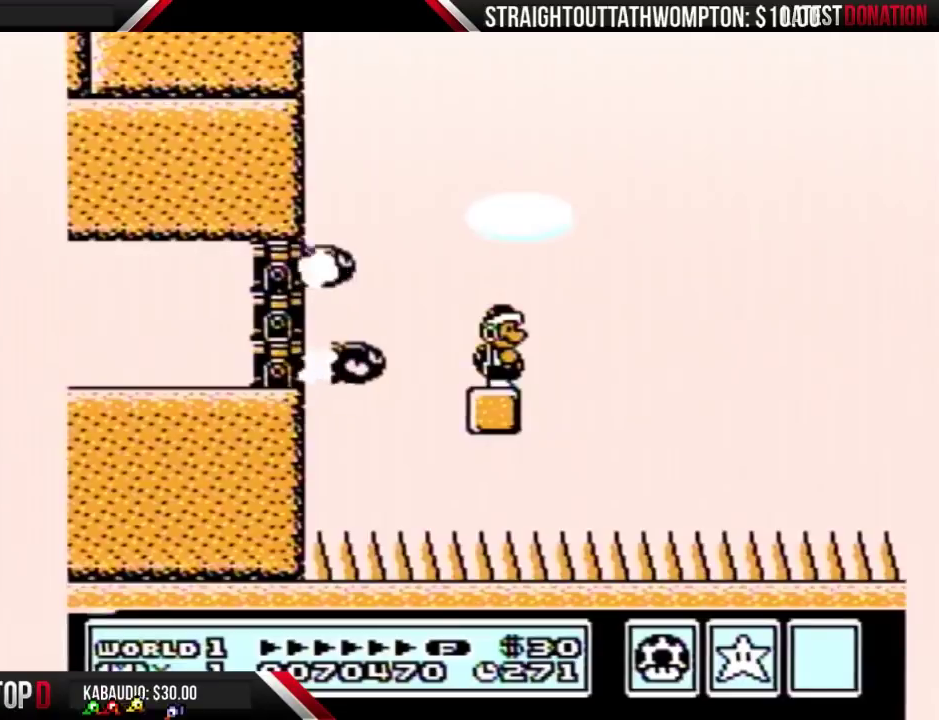
{"buttons": ["A", "B", "DPAD_LEFT"], "events": [[167, "DPAD_RIGHT", "down"], [267, "A", "down"], [333, "DPAD_RIGHT", "up"], [433, "DPAD_LEFT", "down"]]}
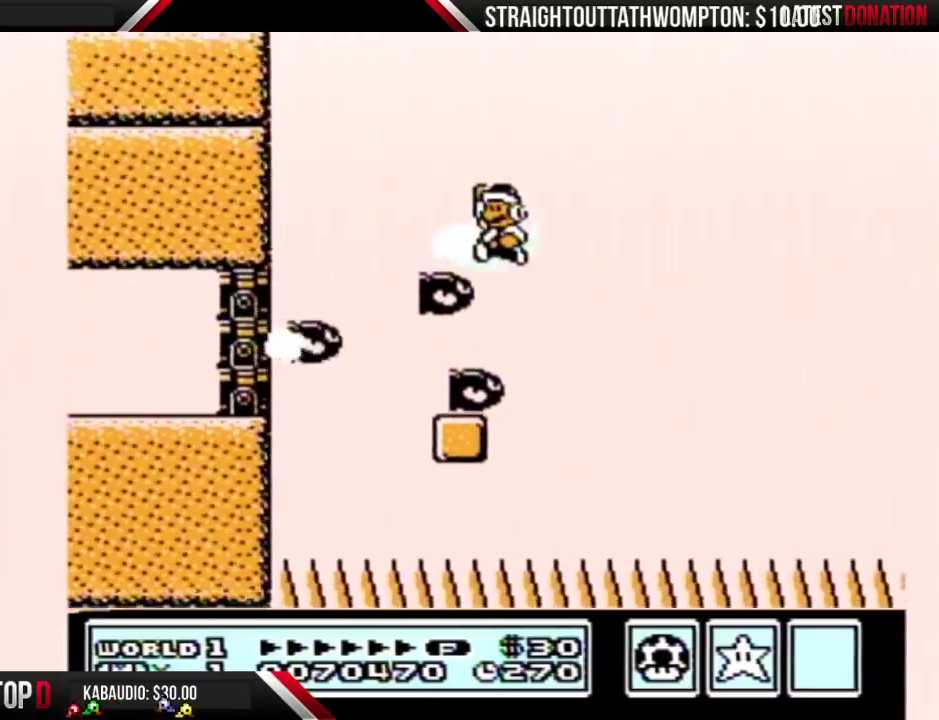
{"buttons": ["A", "B", "DPAD_RIGHT"], "events": [[367, "DPAD_LEFT", "up"], [433, "DPAD_RIGHT", "down"]]}
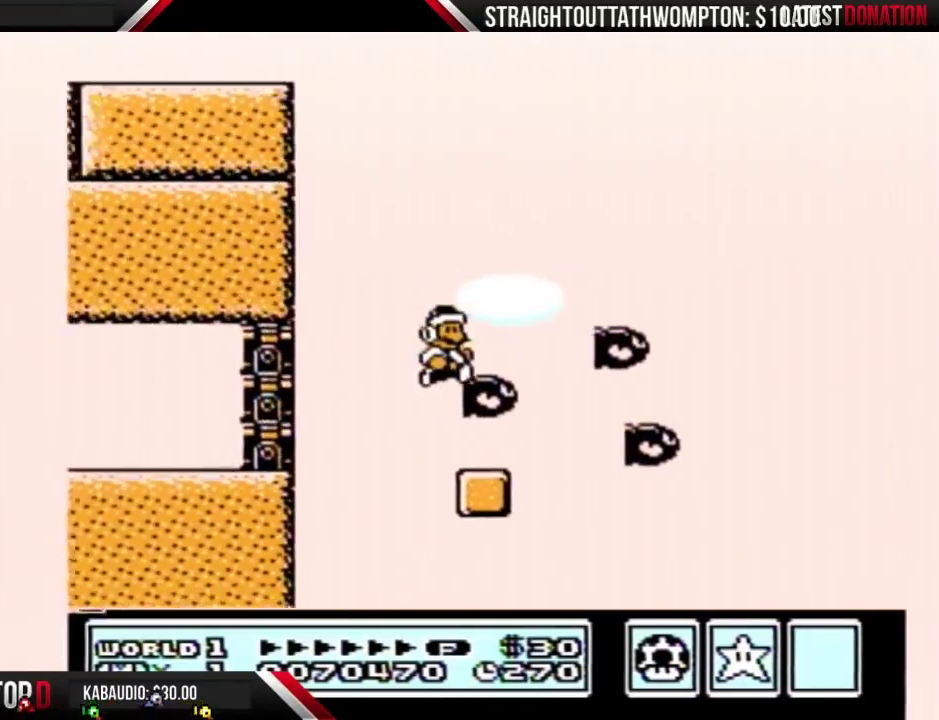
{"buttons": ["B", "DPAD_RIGHT"], "events": [[67, "A", "up"]]}
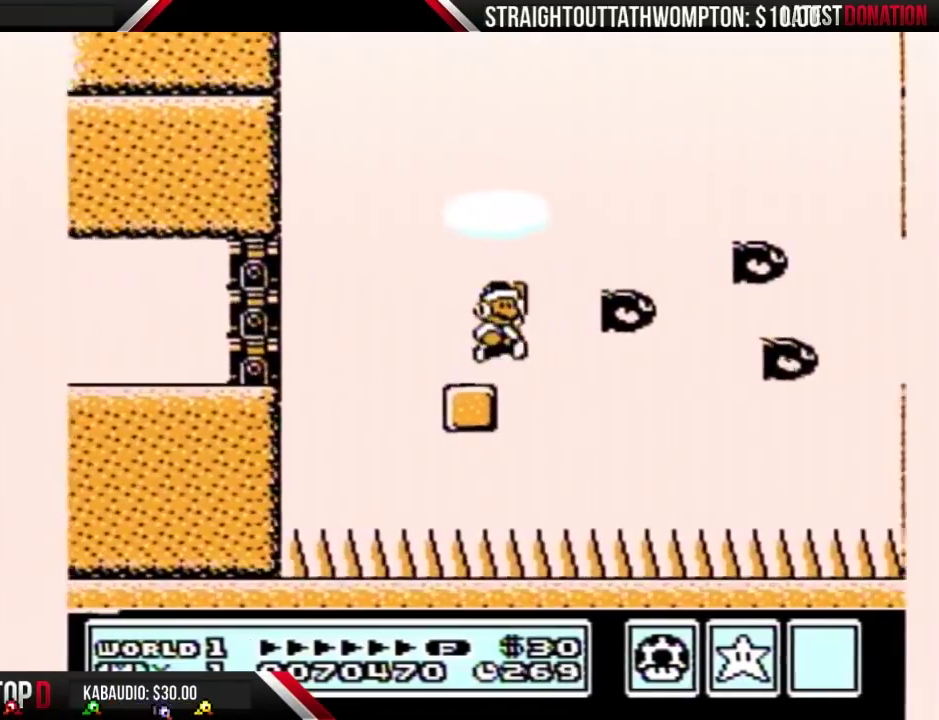
{"buttons": ["A", "B", "DPAD_RIGHT"], "events": [[33, "A", "down"]]}
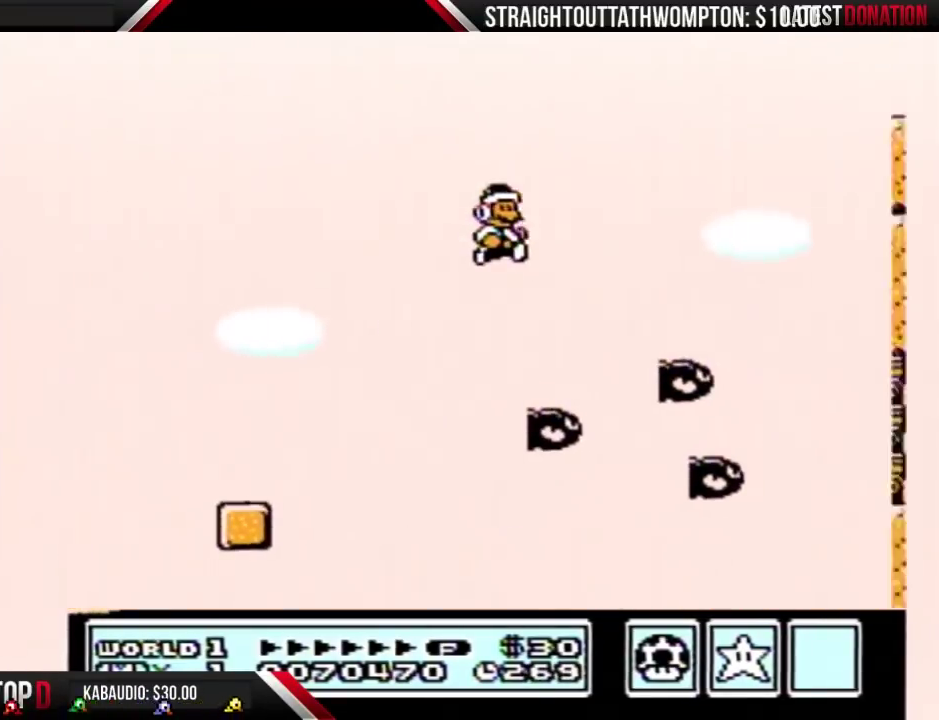
{"buttons": ["A", "B", "DPAD_RIGHT"], "events": [[100, "DPAD_RIGHT", "up"], [167, "DPAD_LEFT", "down"], [267, "DPAD_LEFT", "up"], [300, "DPAD_RIGHT", "down"]]}
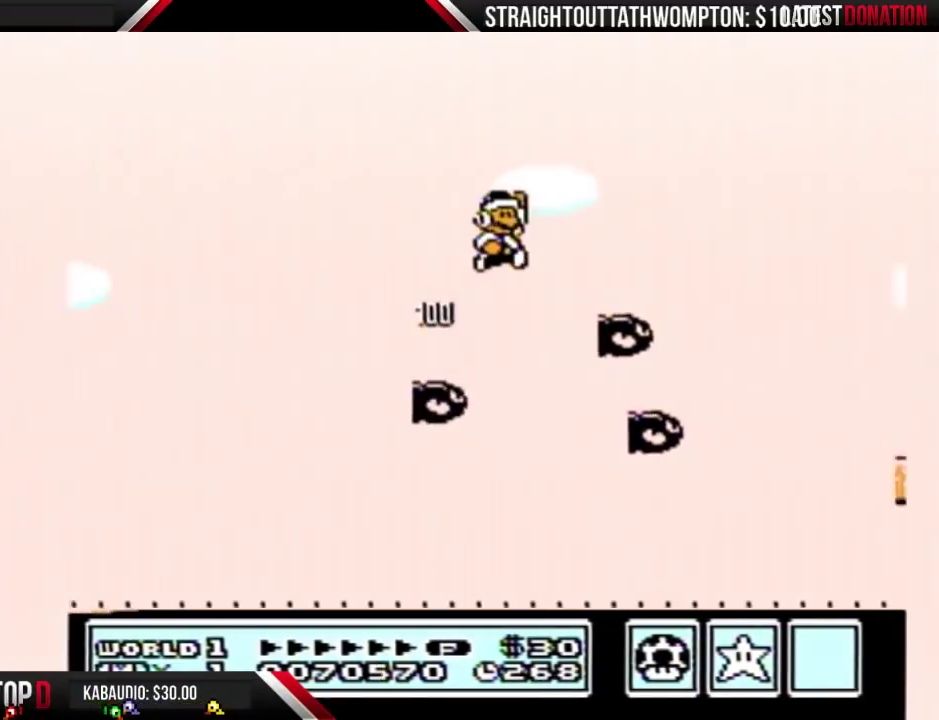
{"buttons": ["A", "B"], "events": [[100, "DPAD_RIGHT", "up"]]}
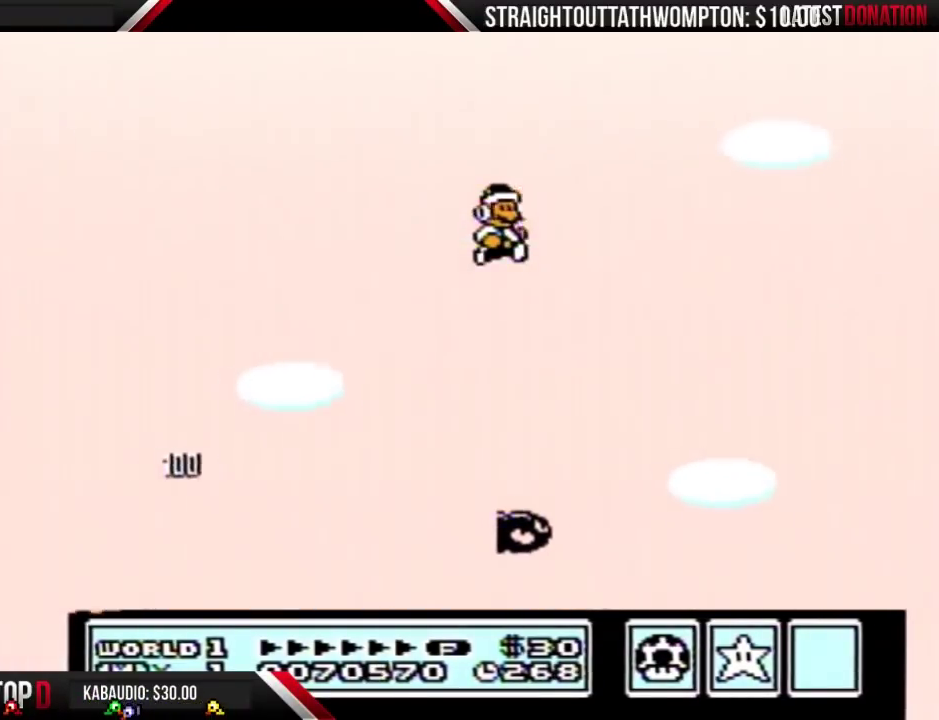
{"buttons": ["A", "B"], "events": [[100, "DPAD_LEFT", "down"], [267, "DPAD_LEFT", "up"], [333, "DPAD_RIGHT", "down"], [467, "DPAD_RIGHT", "up"]]}
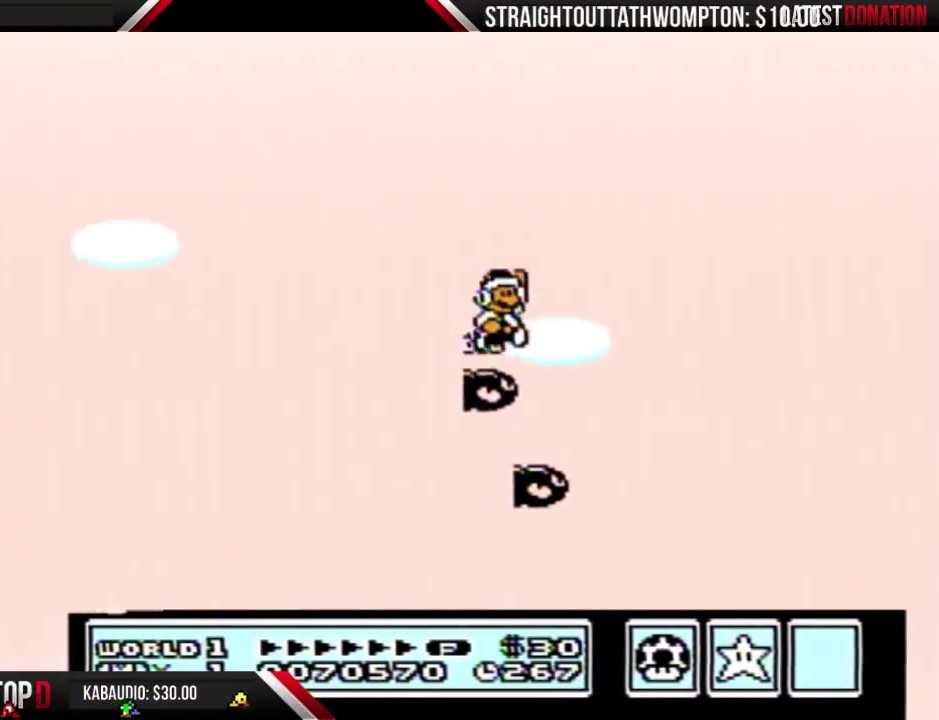
{"buttons": ["A", "B"], "events": []}
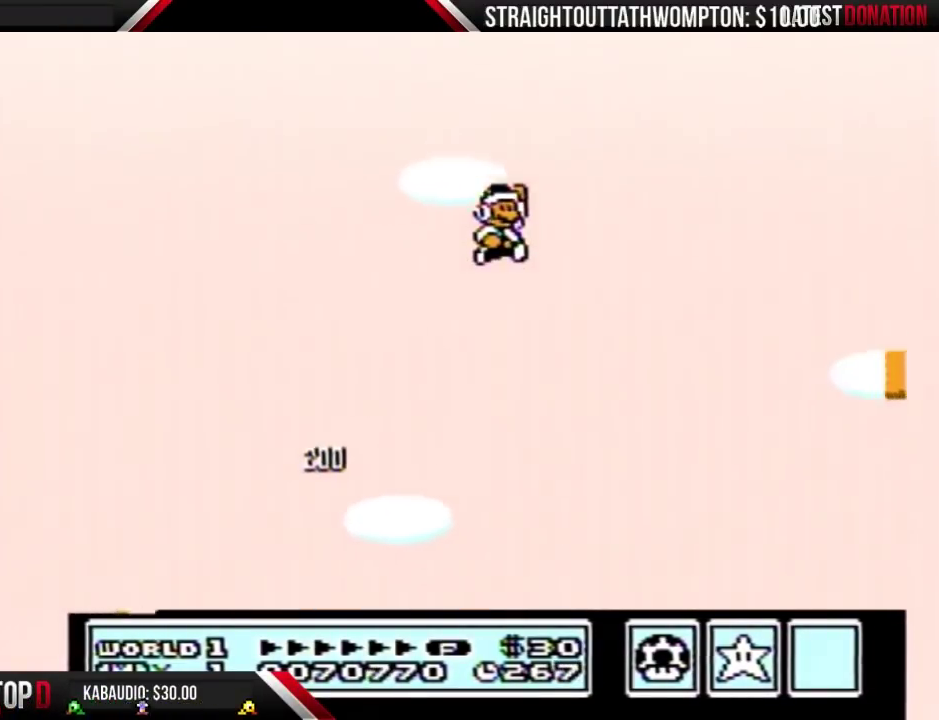
{"buttons": ["A", "B", "DPAD_RIGHT"], "events": [[333, "DPAD_RIGHT", "down"]]}
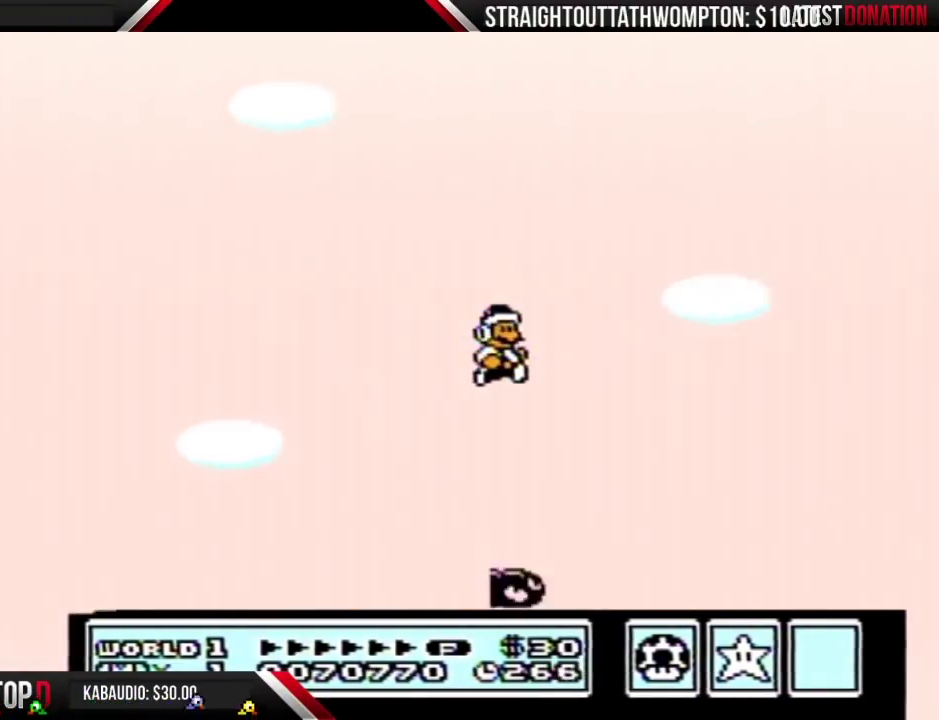
{"buttons": ["A", "B", "DPAD_RIGHT"], "events": []}
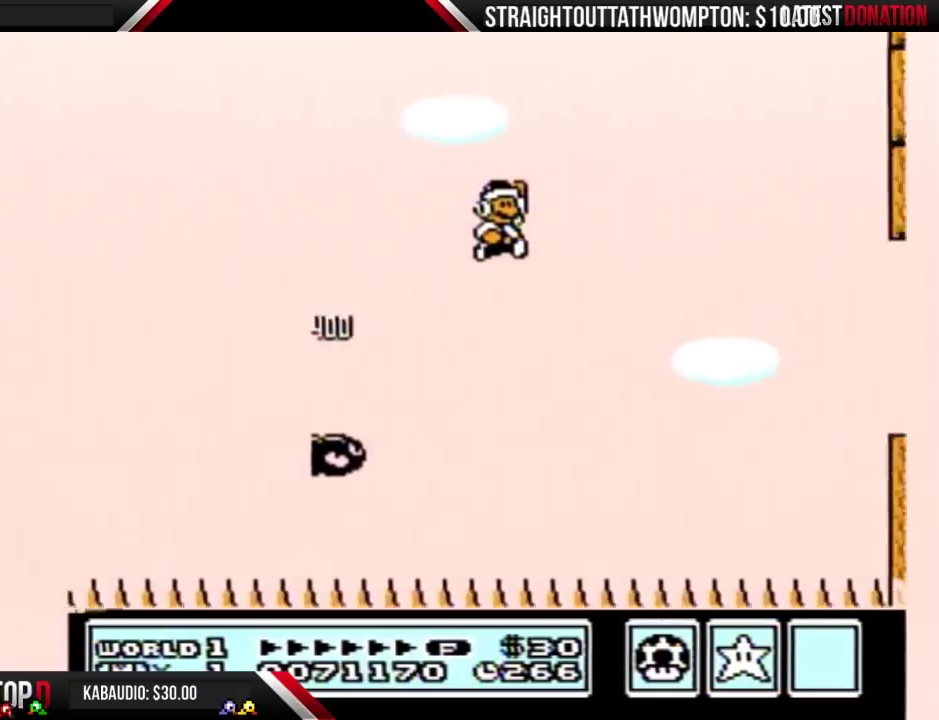
{"buttons": ["A", "B", "DPAD_RIGHT"], "events": []}
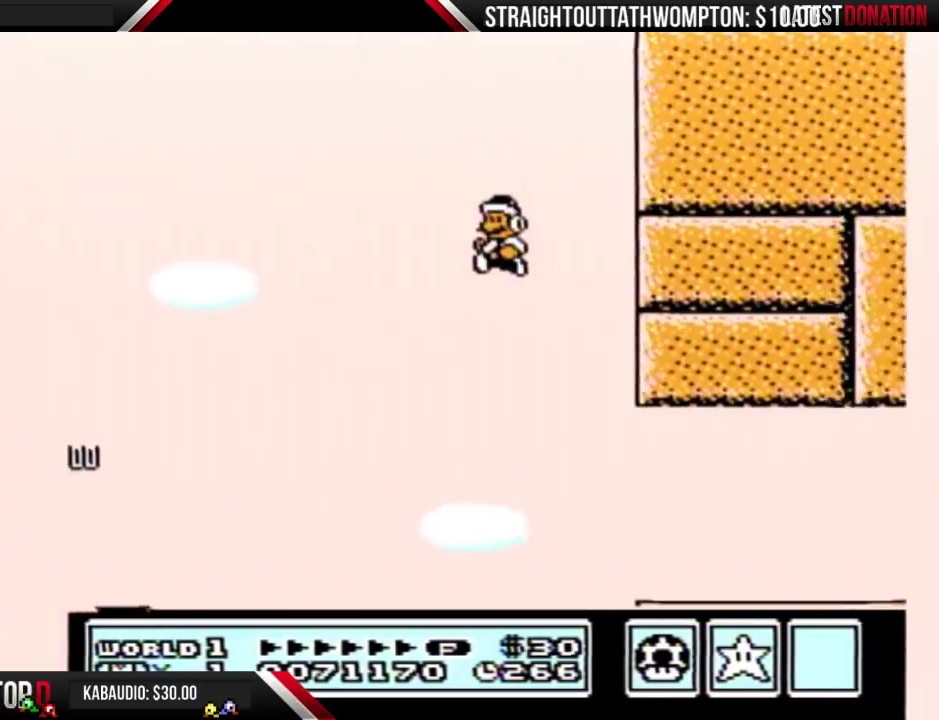
{"buttons": ["DPAD_RIGHT"], "events": [[33, "DPAD_RIGHT", "up"], [67, "DPAD_LEFT", "down"], [267, "DPAD_LEFT", "up"], [267, "DPAD_RIGHT", "down"], [433, "A", "up"], [467, "B", "up"]]}
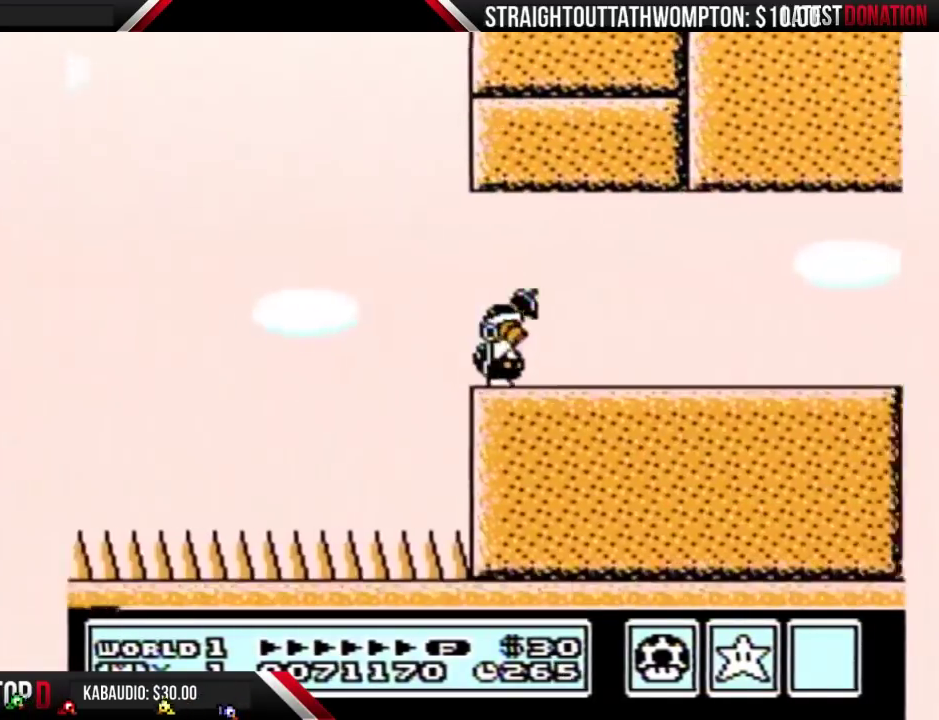
{"buttons": ["B", "DPAD_RIGHT"], "events": [[33, "B", "down"], [100, "B", "up"], [167, "B", "down"], [200, "DPAD_RIGHT", "up"], [433, "DPAD_RIGHT", "down"]]}
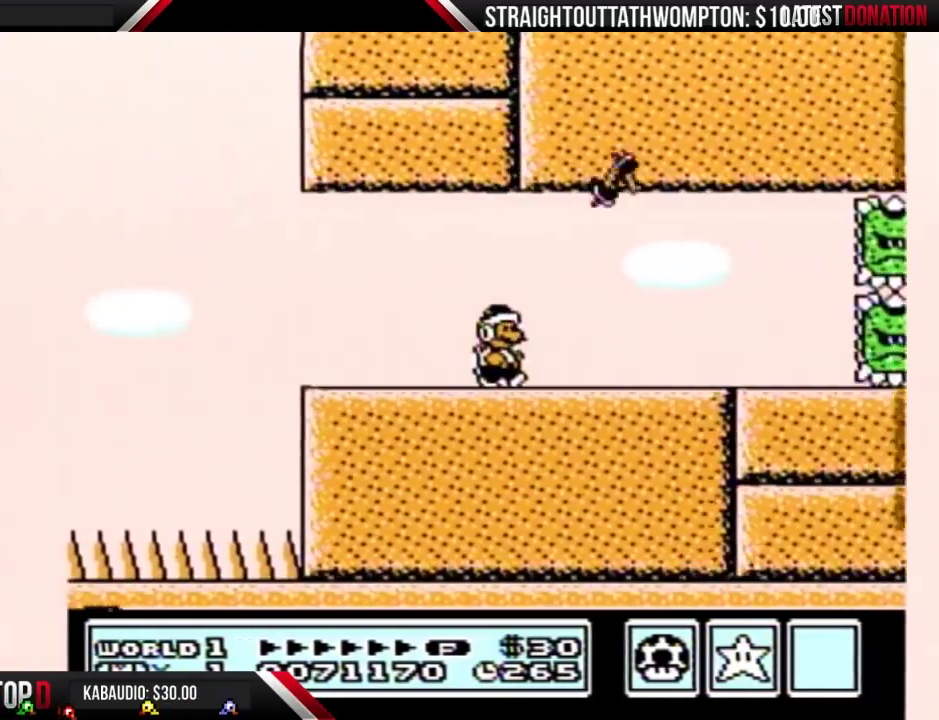
{"buttons": ["B", "DPAD_LEFT"], "events": [[167, "DPAD_RIGHT", "up"], [233, "DPAD_LEFT", "down"]]}
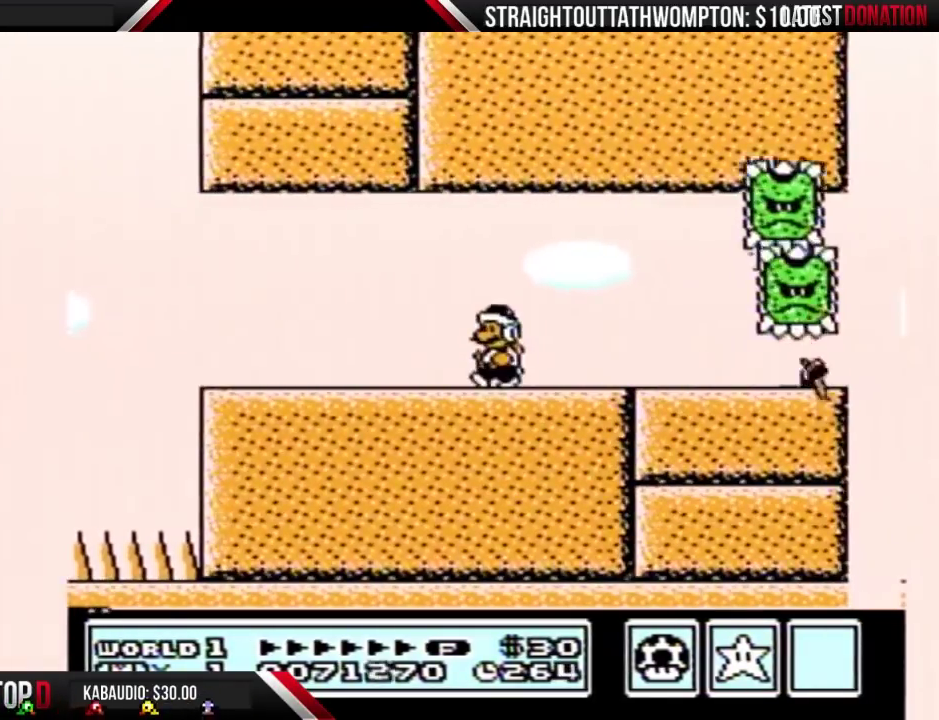
{"buttons": ["B", "DPAD_LEFT"], "events": []}
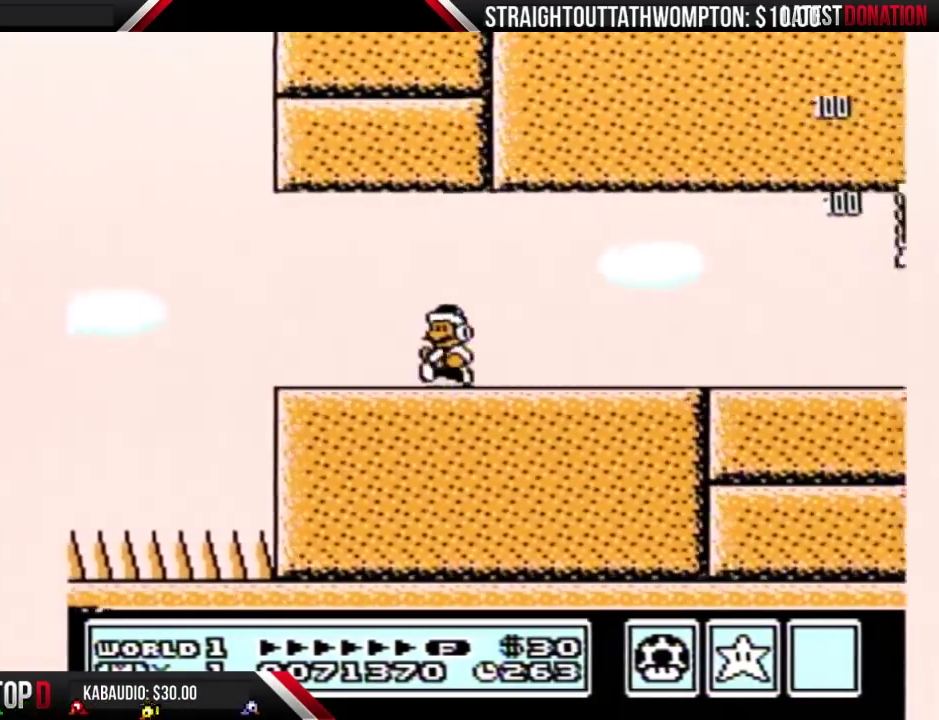
{"buttons": ["B", "DPAD_RIGHT"], "events": [[167, "DPAD_LEFT", "up"], [233, "DPAD_RIGHT", "down"]]}
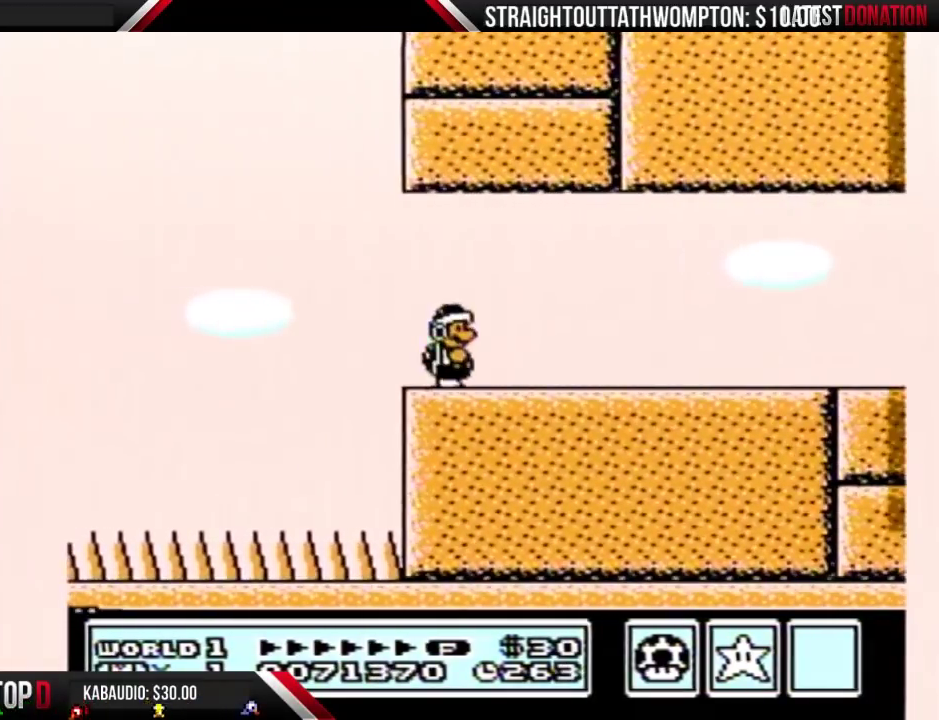
{"buttons": ["B", "DPAD_RIGHT"], "events": []}
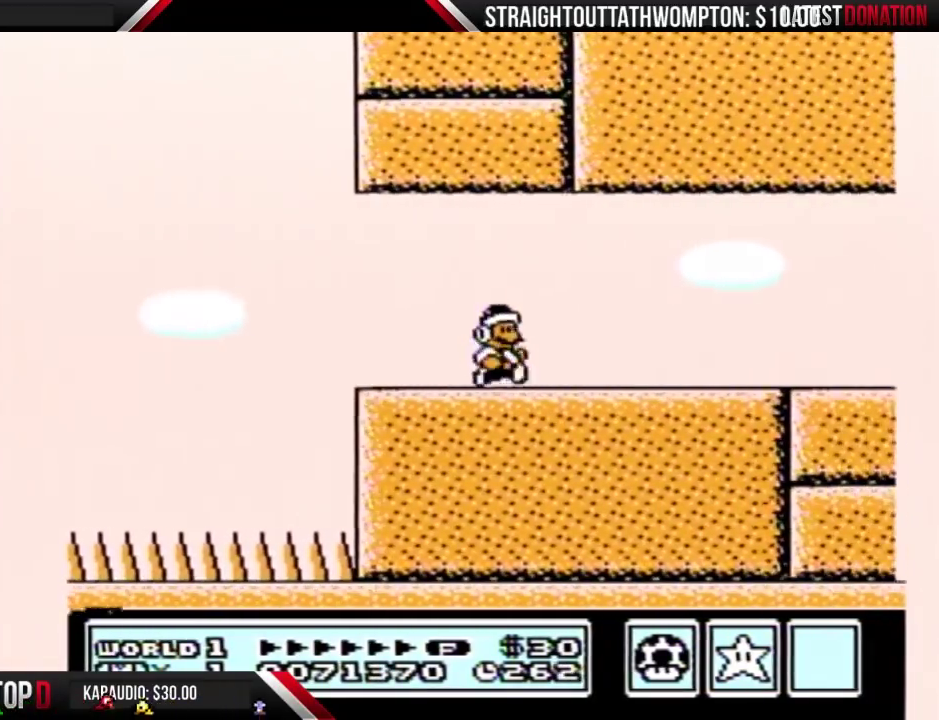
{"buttons": ["B", "DPAD_RIGHT"], "events": []}
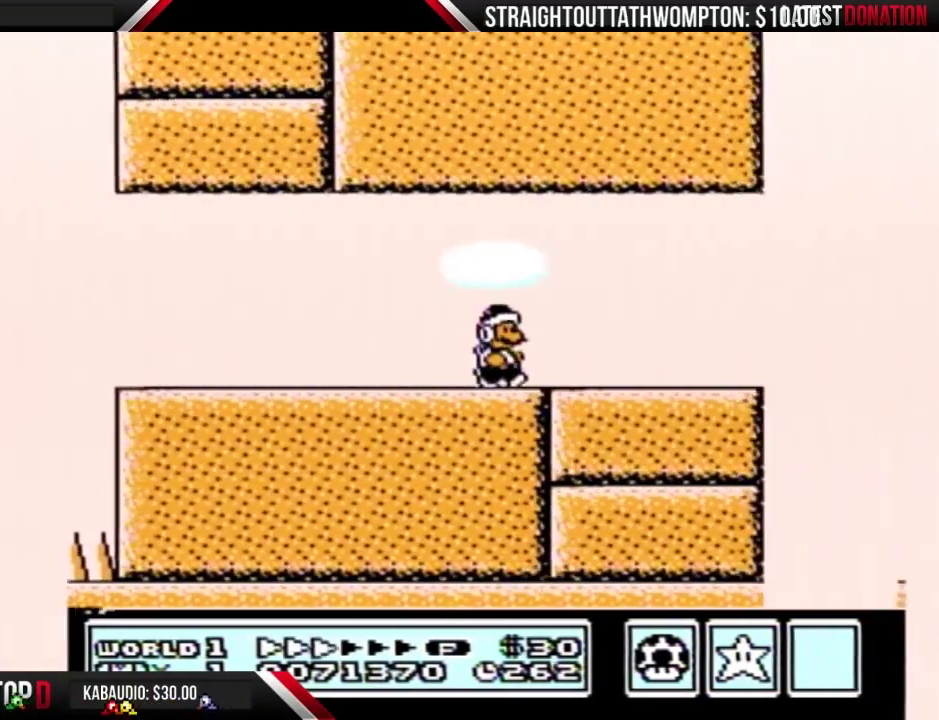
{"buttons": ["B", "DPAD_RIGHT"], "events": []}
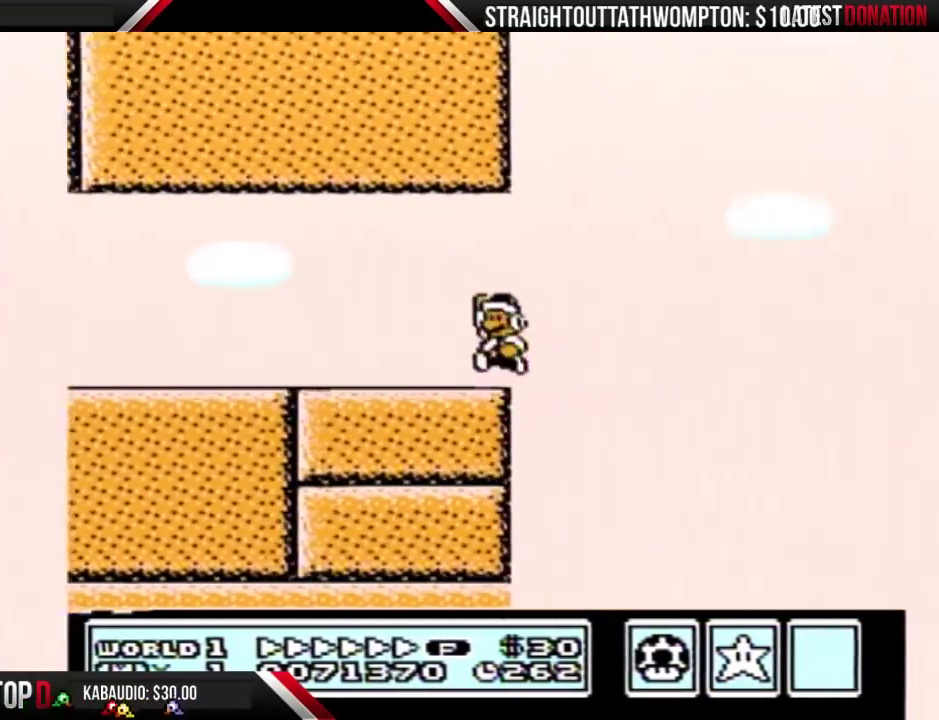
{"buttons": ["B", "DPAD_LEFT"], "events": [[33, "A", "down"], [33, "DPAD_LEFT", "down"], [33, "DPAD_RIGHT", "up"], [367, "A", "up"]]}
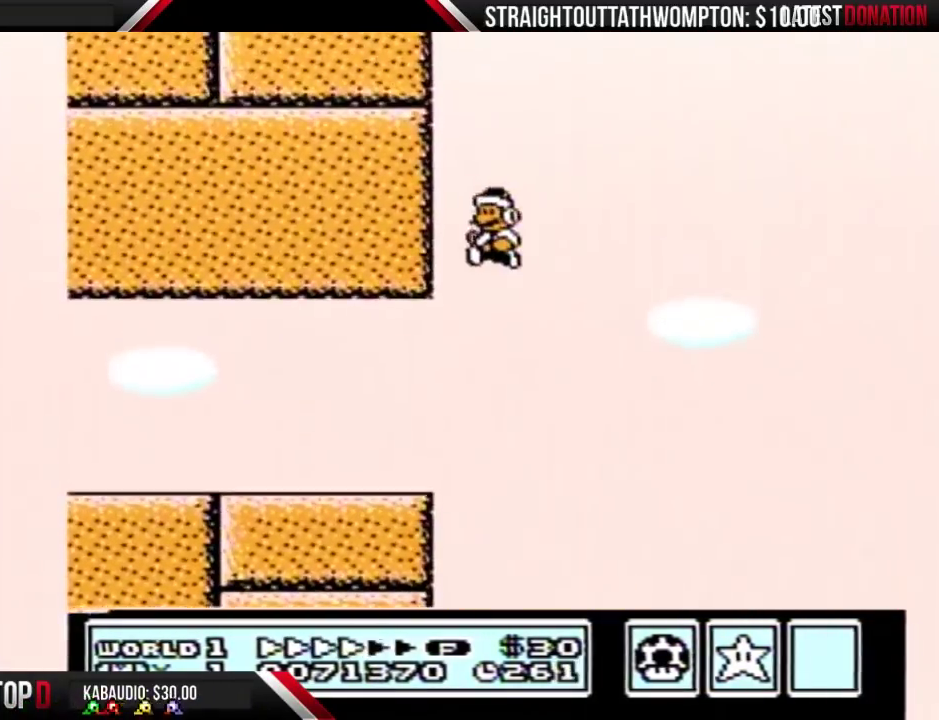
{"buttons": ["B", "DPAD_LEFT"], "events": [[33, "DPAD_LEFT", "up"], [200, "DPAD_LEFT", "down"]]}
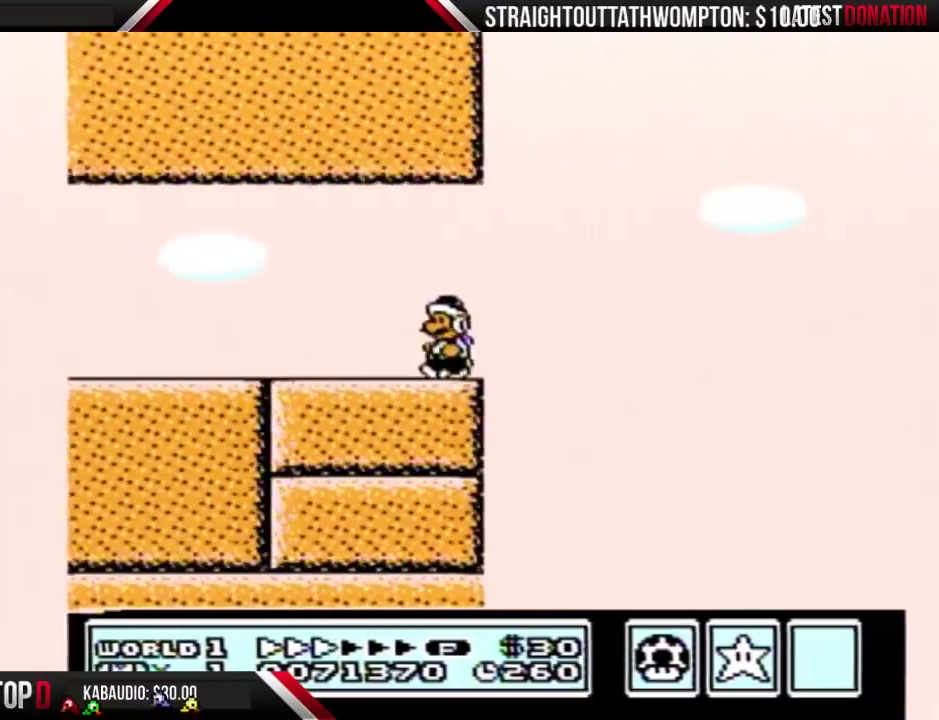
{"buttons": ["B", "DPAD_LEFT"], "events": [[233, "DPAD_LEFT", "up"], [267, "B", "up"], [333, "B", "down"], [333, "DPAD_LEFT", "down"]]}
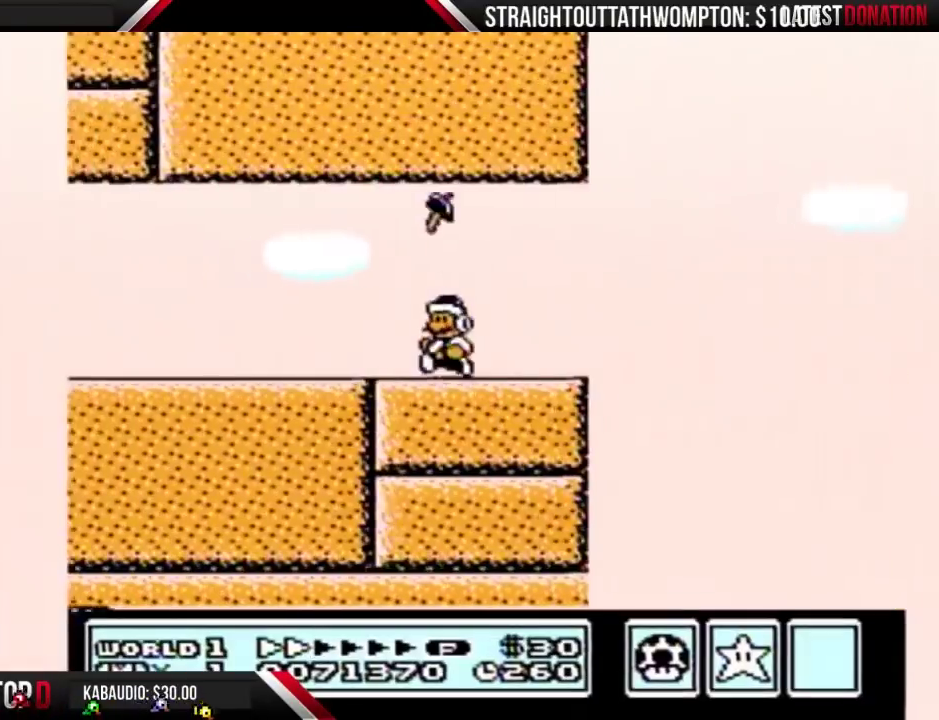
{"buttons": ["B", "DPAD_LEFT"], "events": []}
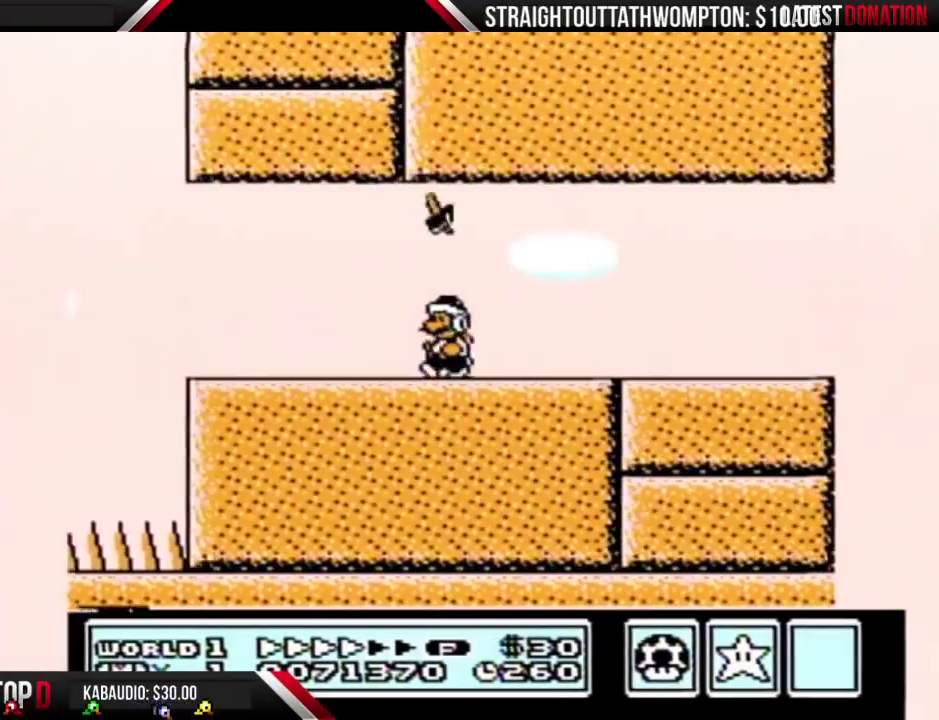
{"buttons": ["A", "B", "DPAD_LEFT"], "events": [[500, "A", "down"]]}
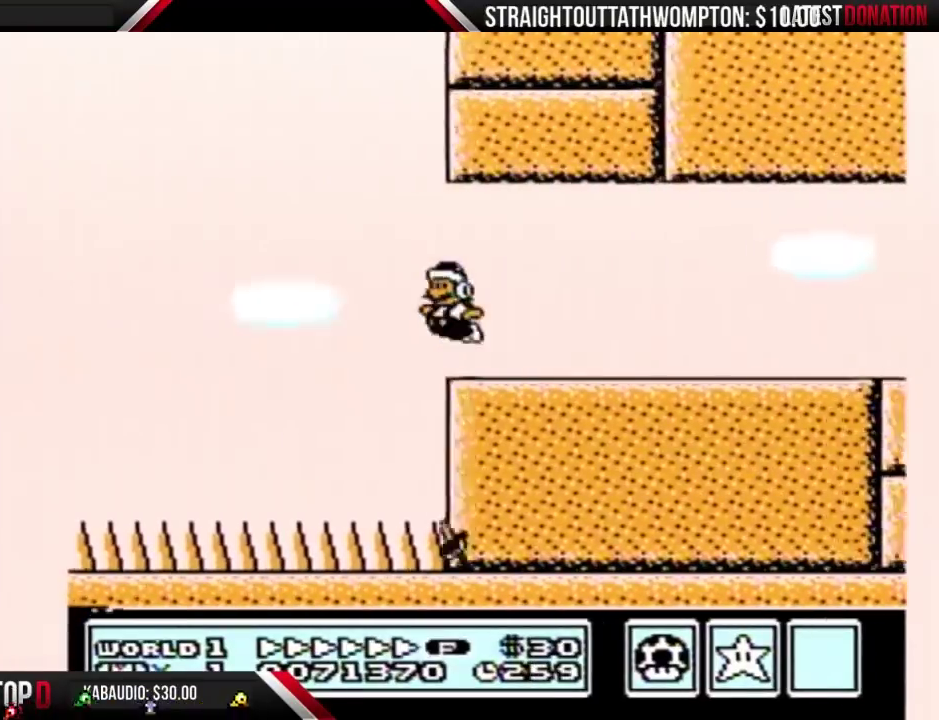
{"buttons": ["A", "B", "DPAD_RIGHT"], "events": [[33, "DPAD_LEFT", "up"], [67, "DPAD_RIGHT", "down"]]}
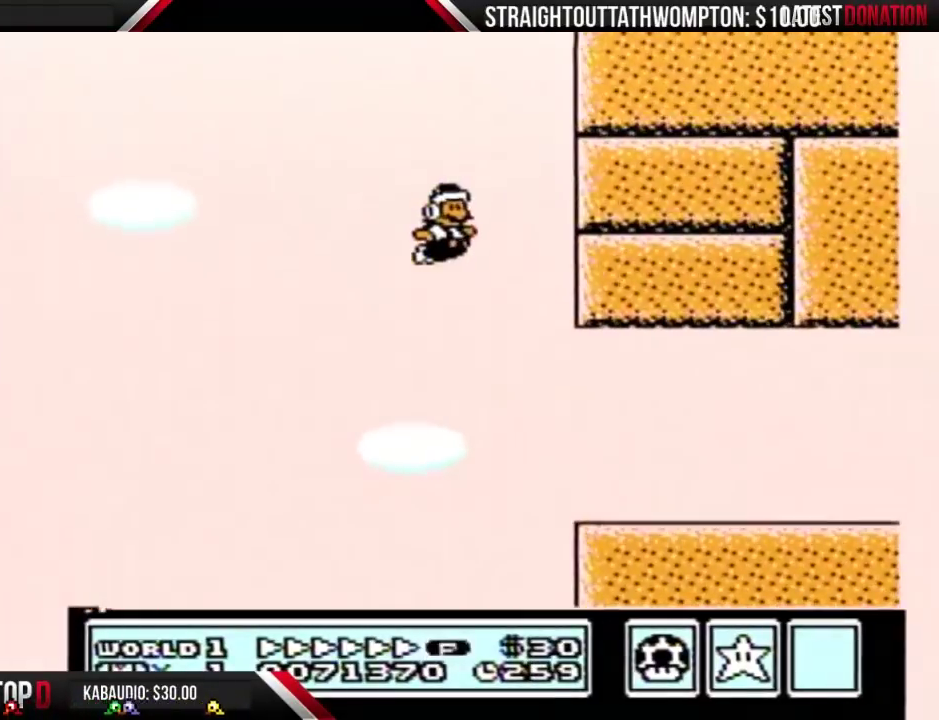
{"buttons": ["B", "DPAD_RIGHT"], "events": [[300, "A", "up"]]}
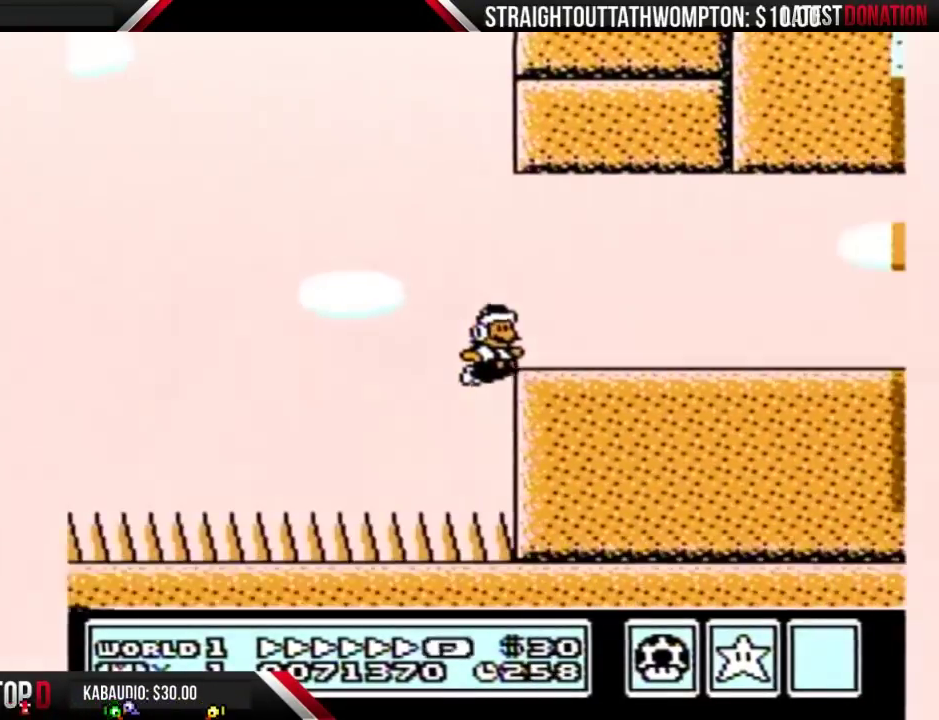
{"buttons": ["B", "DPAD_RIGHT"], "events": [[333, "DPAD_RIGHT", "up"], [367, "B", "up"], [467, "B", "down"], [467, "DPAD_RIGHT", "down"]]}
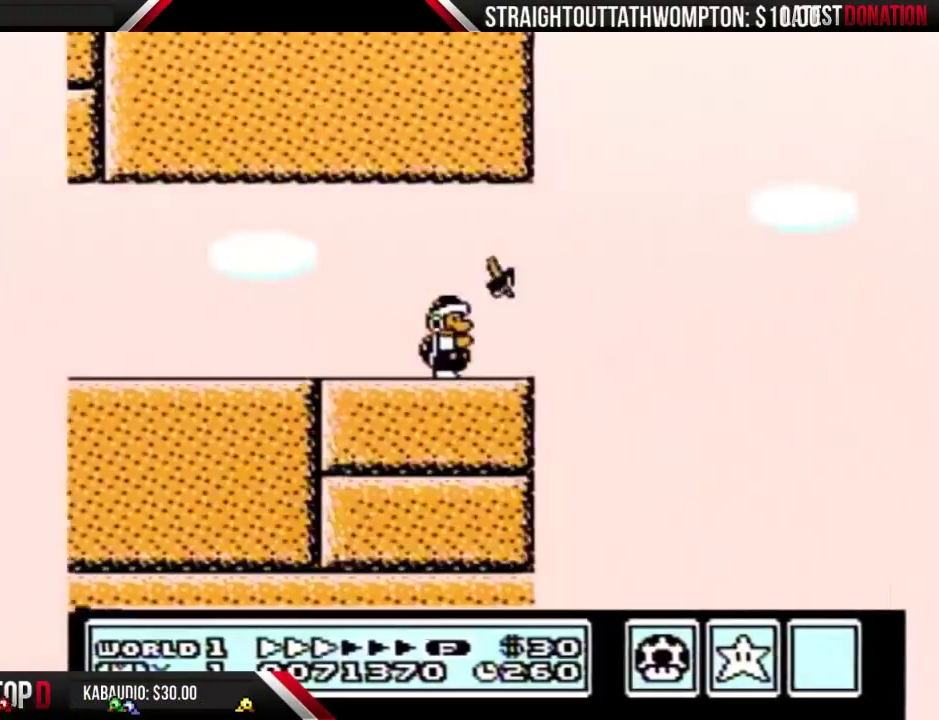
{"buttons": ["B", "DPAD_LEFT"], "events": [[367, "DPAD_RIGHT", "up"], [400, "DPAD_LEFT", "down"]]}